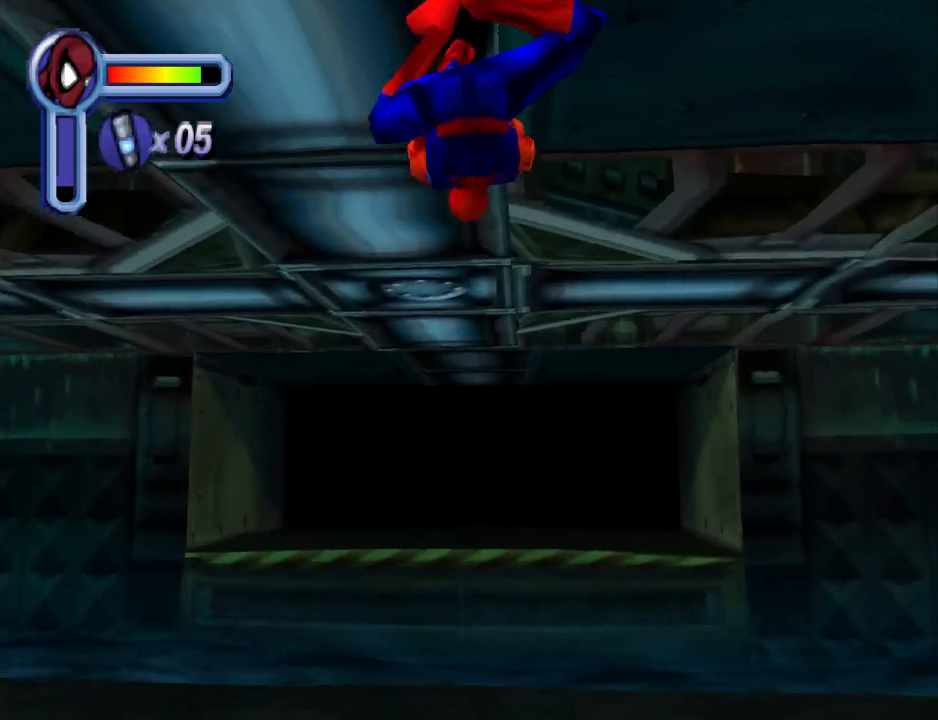
Gameplay with a controller (PlayStation layout); each line is a JSON object with the inputs held at the frame after it. "events" lists button and stick changes between this image and that frame as [ms after this image, input, new state], when the widget could be followed in between. Not read: L2 R2 left_stick right_stick.
{"buttons": ["DPAD_UP", "DPAD_RIGHT"], "events": [[167, "DPAD_RIGHT", "up"], [500, "DPAD_RIGHT", "down"]]}
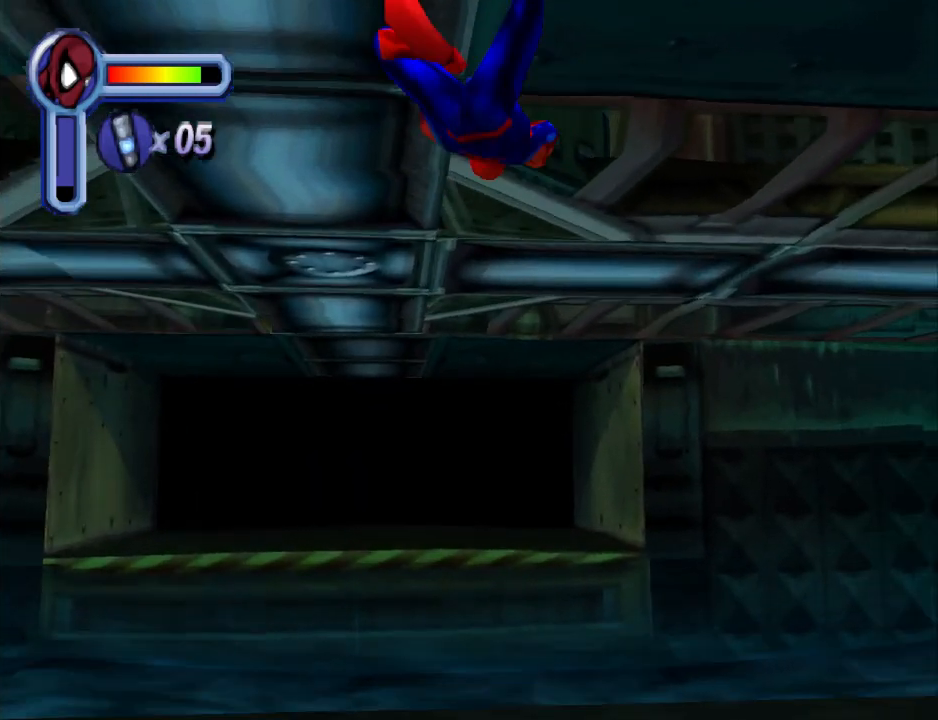
{"buttons": ["DPAD_UP", "DPAD_LEFT"], "events": [[133, "DPAD_RIGHT", "up"], [233, "DPAD_LEFT", "down"]]}
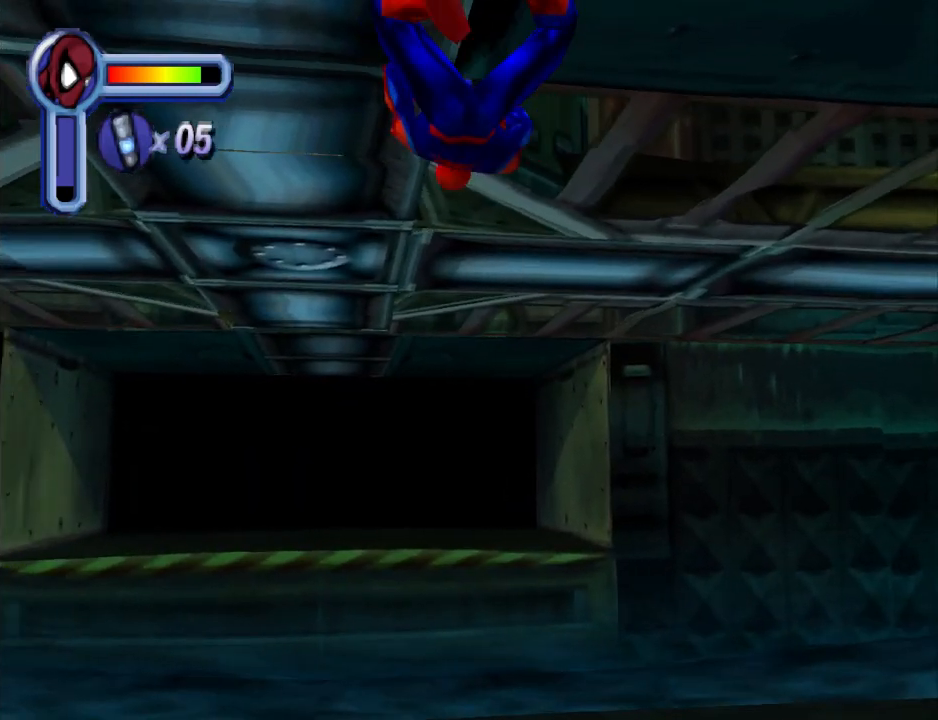
{"buttons": ["DPAD_UP", "DPAD_RIGHT"], "events": [[367, "DPAD_LEFT", "up"], [467, "DPAD_RIGHT", "down"]]}
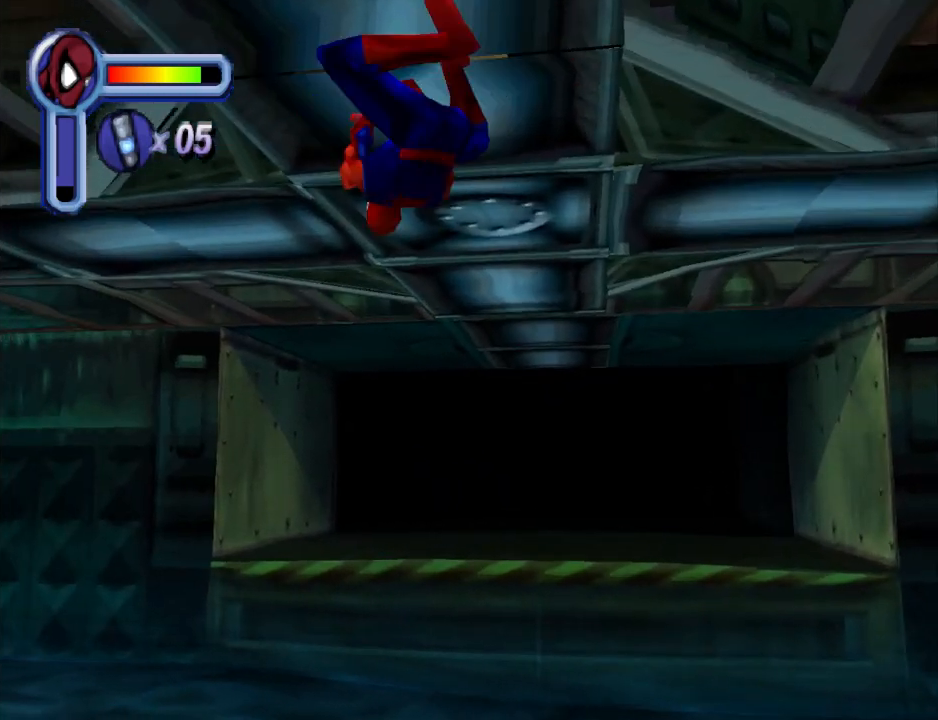
{"buttons": ["DPAD_RIGHT"], "events": [[300, "DPAD_UP", "up"]]}
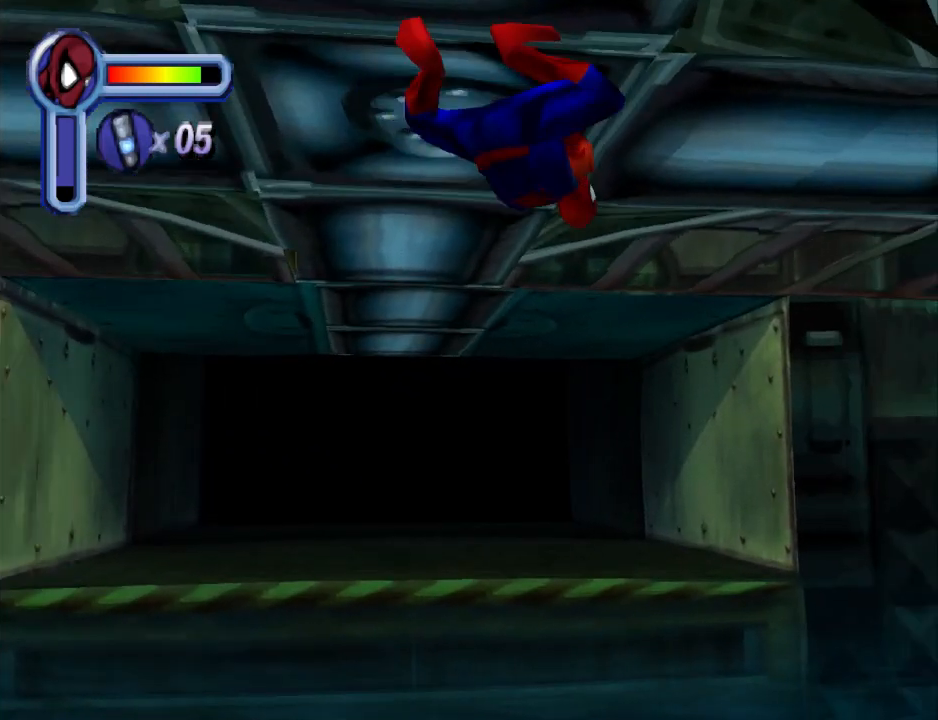
{"buttons": ["DPAD_UP", "DPAD_RIGHT"], "events": [[300, "DPAD_UP", "down"]]}
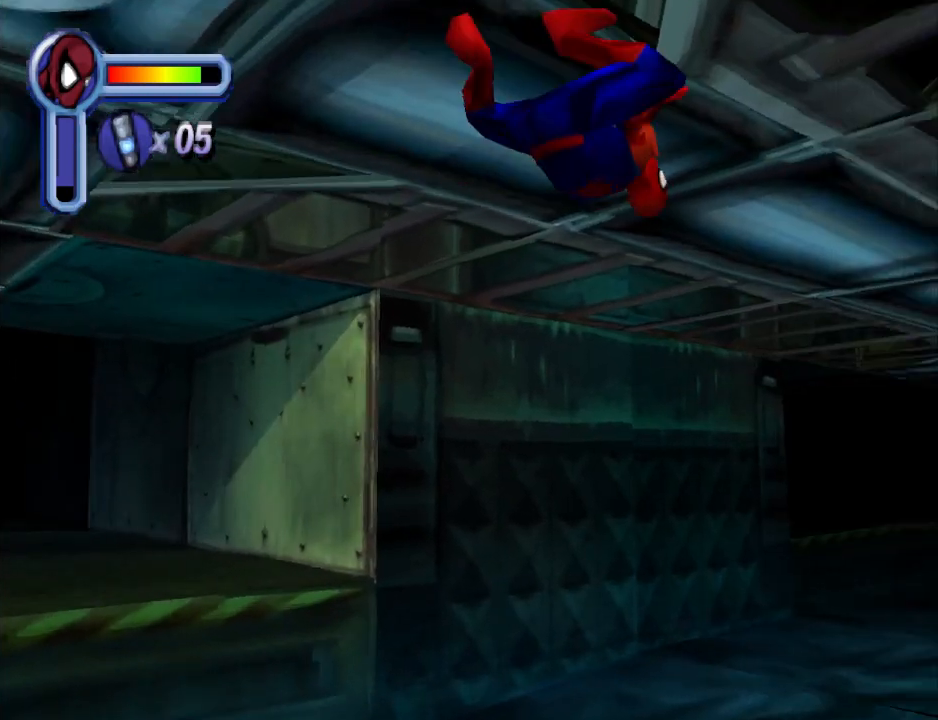
{"buttons": ["DPAD_UP", "DPAD_RIGHT"], "events": [[200, "DPAD_RIGHT", "up"], [467, "DPAD_RIGHT", "down"]]}
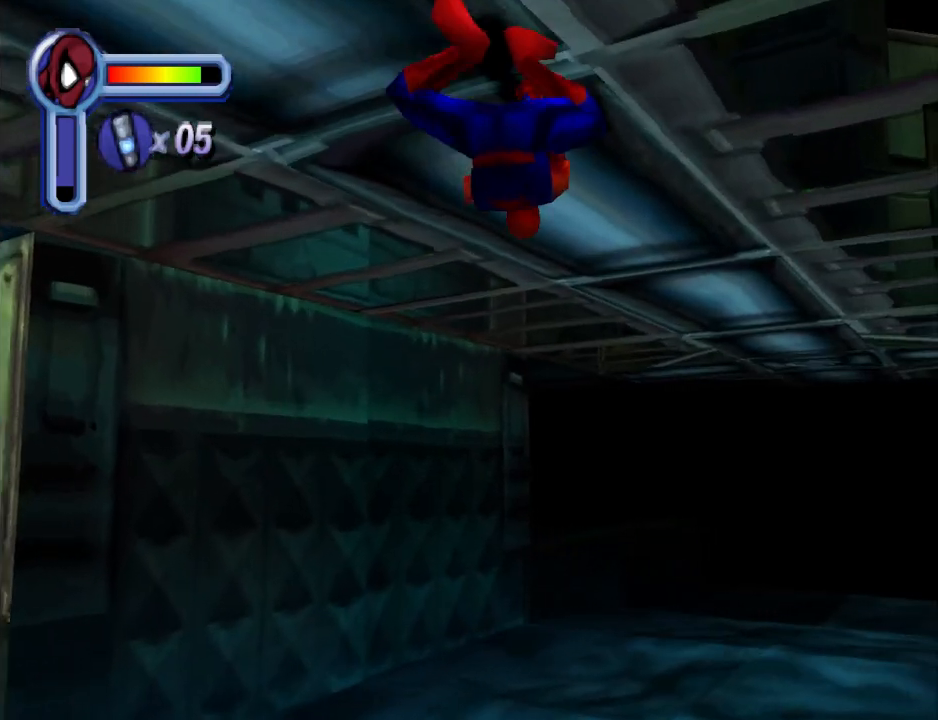
{"buttons": ["DPAD_UP"], "events": [[367, "DPAD_RIGHT", "up"]]}
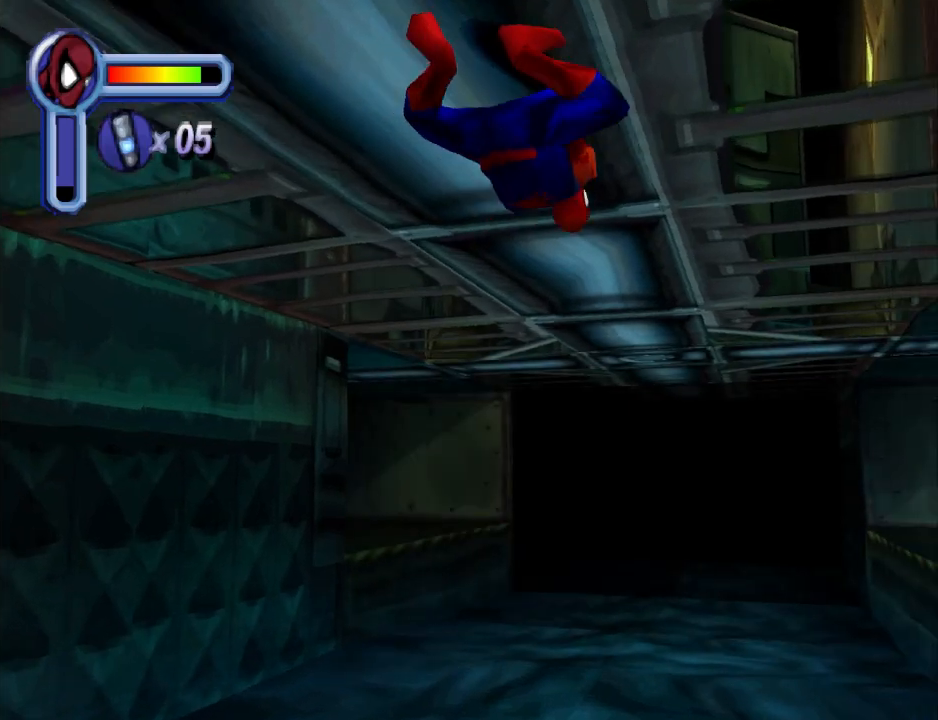
{"buttons": ["DPAD_UP"], "events": [[400, "DPAD_RIGHT", "down"], [500, "DPAD_RIGHT", "up"]]}
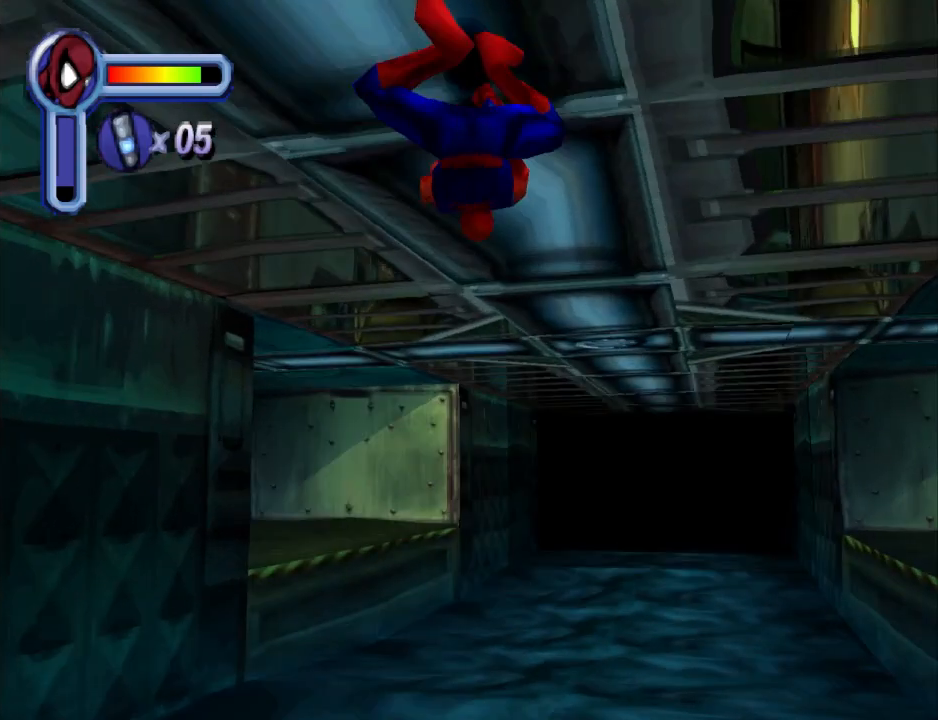
{"buttons": ["DPAD_UP", "DPAD_RIGHT"], "events": [[367, "DPAD_RIGHT", "down"]]}
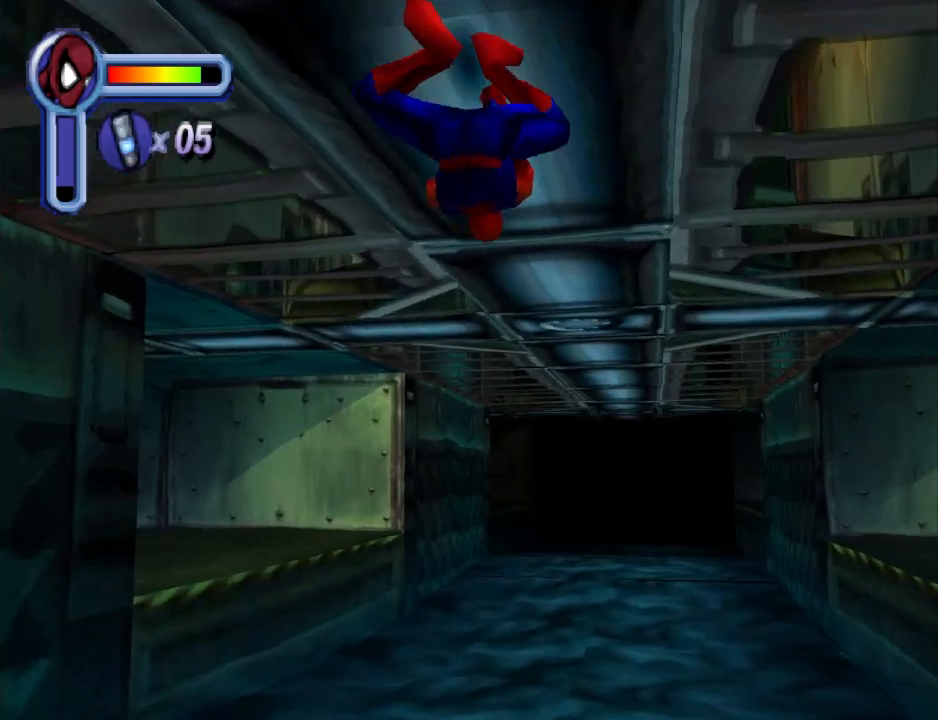
{"buttons": ["DPAD_UP"], "events": [[33, "DPAD_RIGHT", "up"]]}
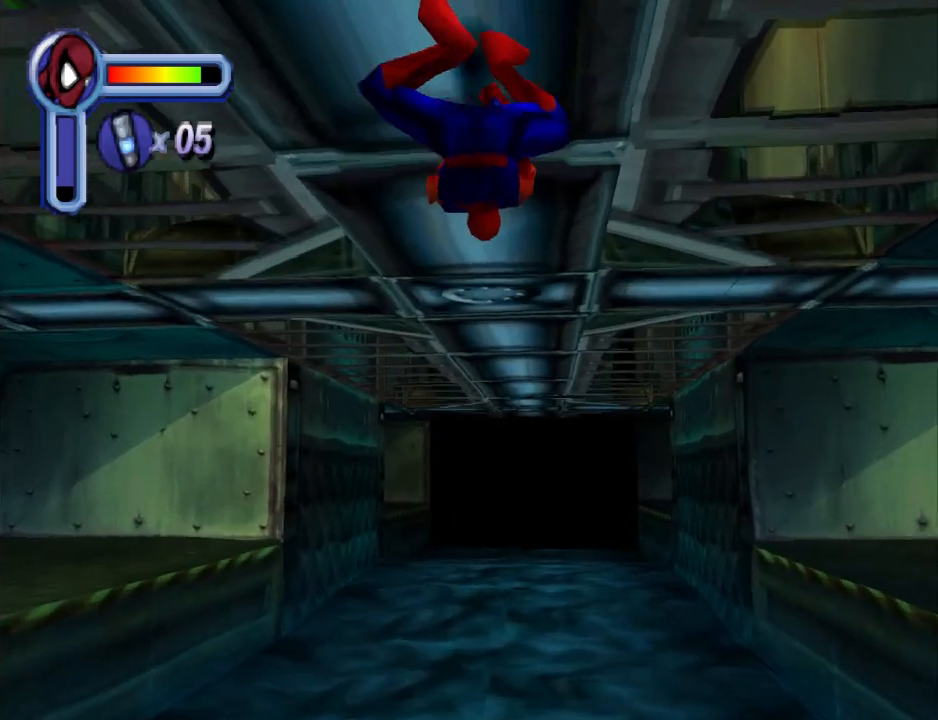
{"buttons": ["DPAD_RIGHT"], "events": [[433, "DPAD_RIGHT", "down"], [500, "DPAD_UP", "up"]]}
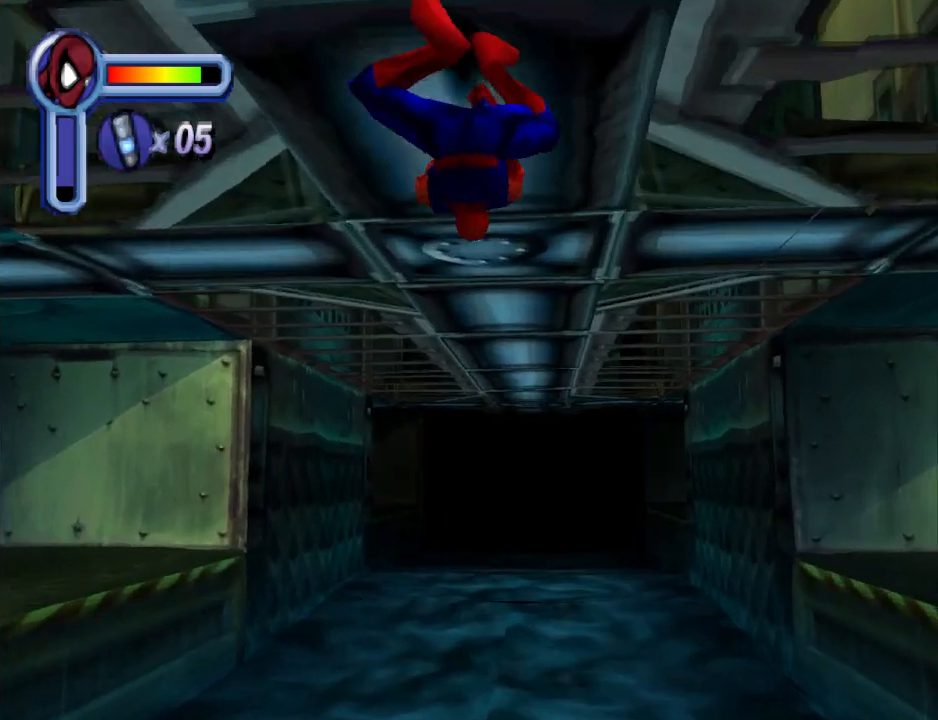
{"buttons": ["DPAD_UP", "DPAD_RIGHT"], "events": [[100, "DPAD_UP", "down"], [133, "DPAD_RIGHT", "up"], [233, "DPAD_RIGHT", "down"]]}
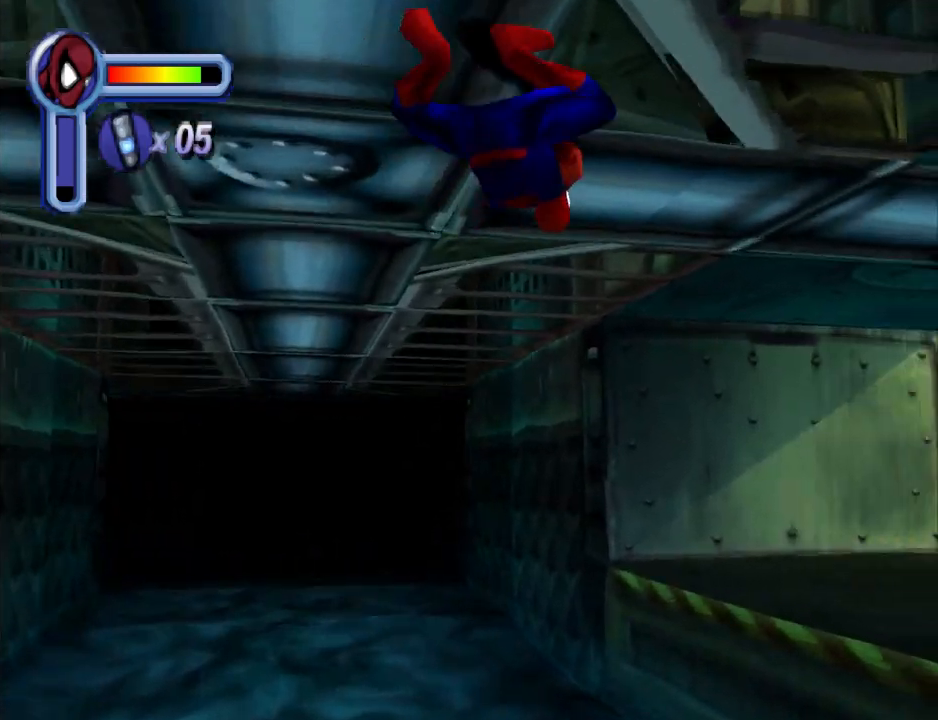
{"buttons": ["DPAD_UP", "DPAD_RIGHT"], "events": []}
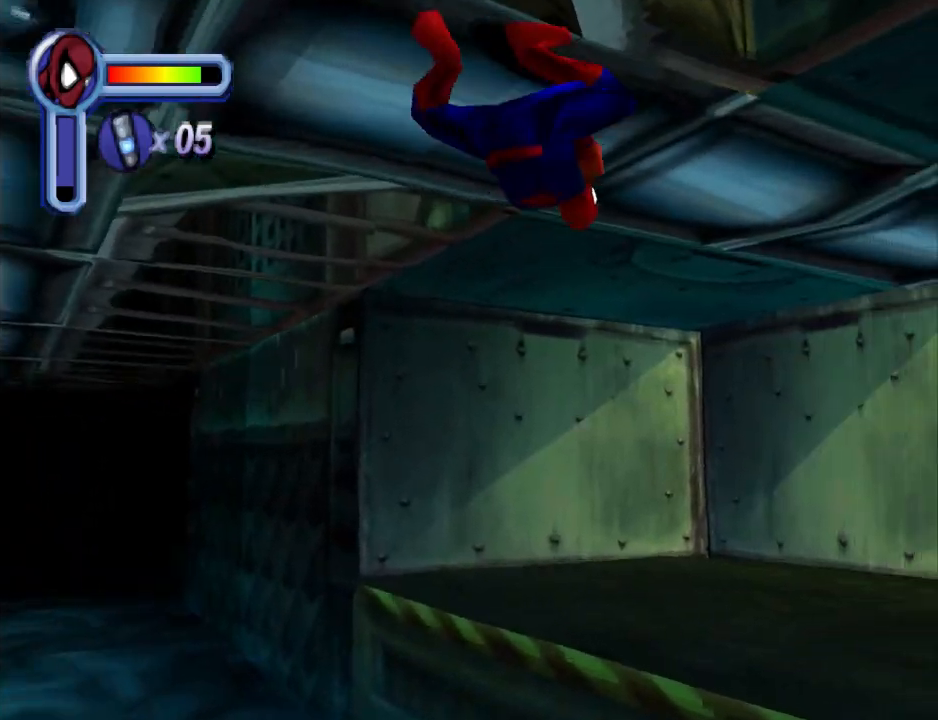
{"buttons": ["DPAD_DOWN", "DPAD_LEFT"], "events": [[33, "DPAD_RIGHT", "up"], [267, "DPAD_LEFT", "down"], [400, "DPAD_UP", "up"], [500, "DPAD_DOWN", "down"]]}
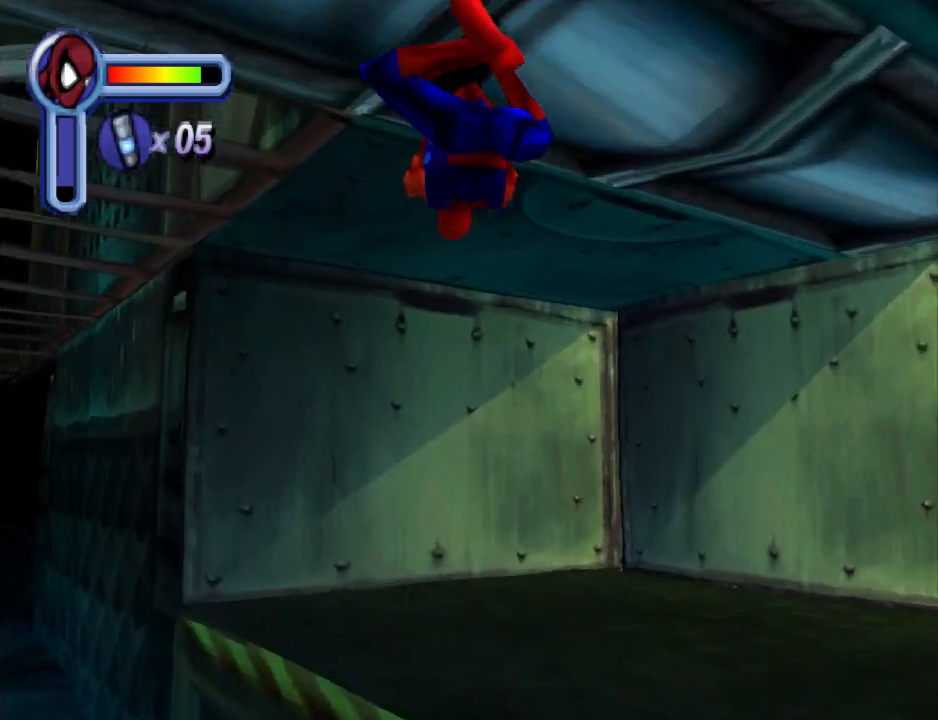
{"buttons": ["DPAD_LEFT"], "events": [[400, "DPAD_DOWN", "up"]]}
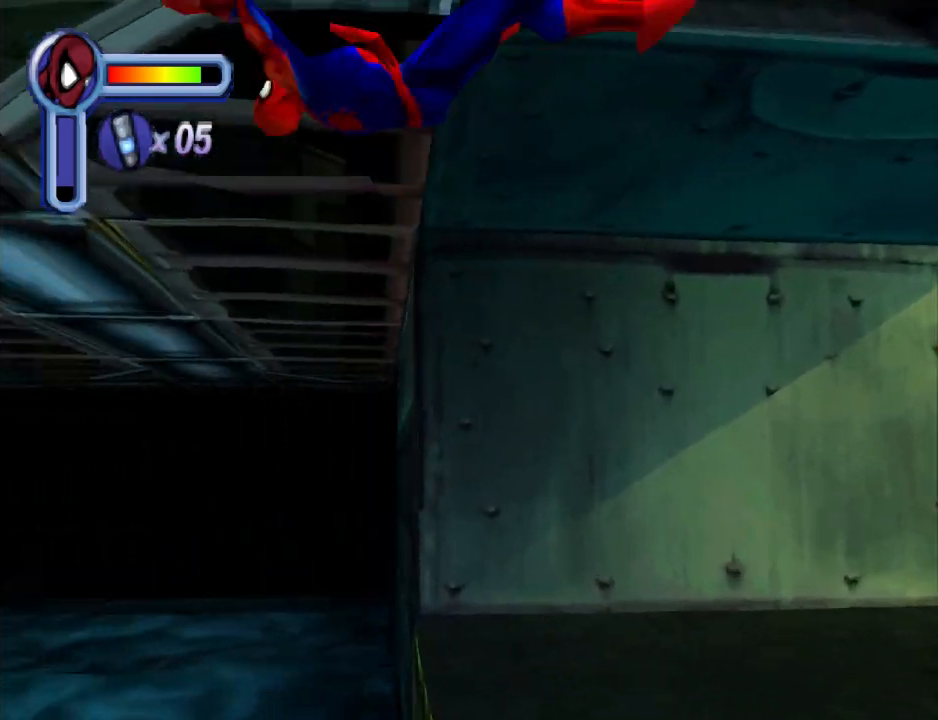
{"buttons": ["DPAD_LEFT"], "events": []}
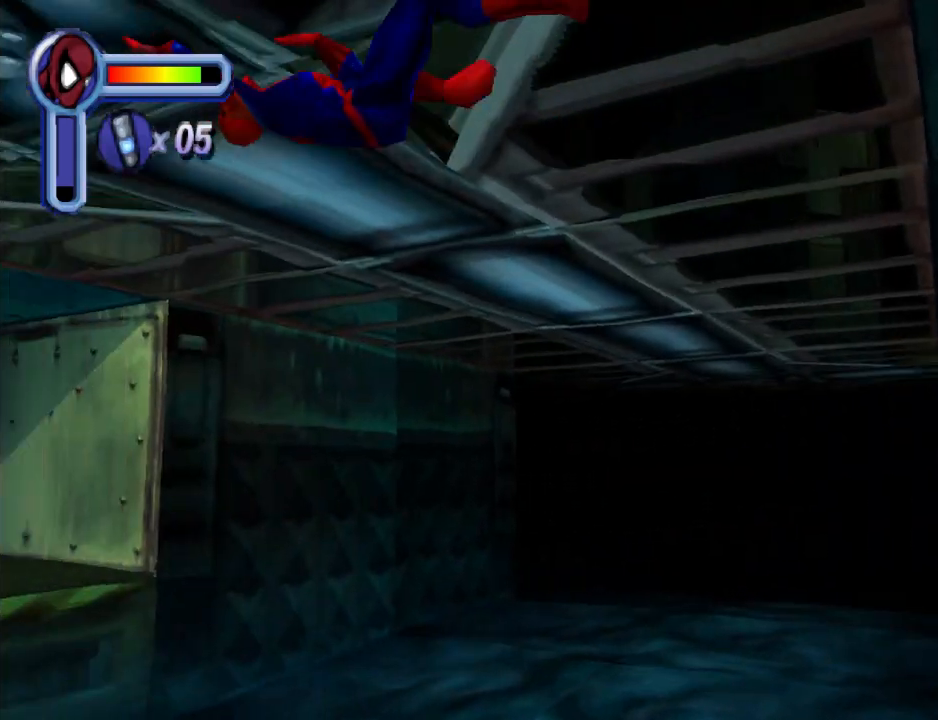
{"buttons": ["DPAD_UP"], "events": [[67, "DPAD_UP", "down"], [367, "DPAD_LEFT", "up"]]}
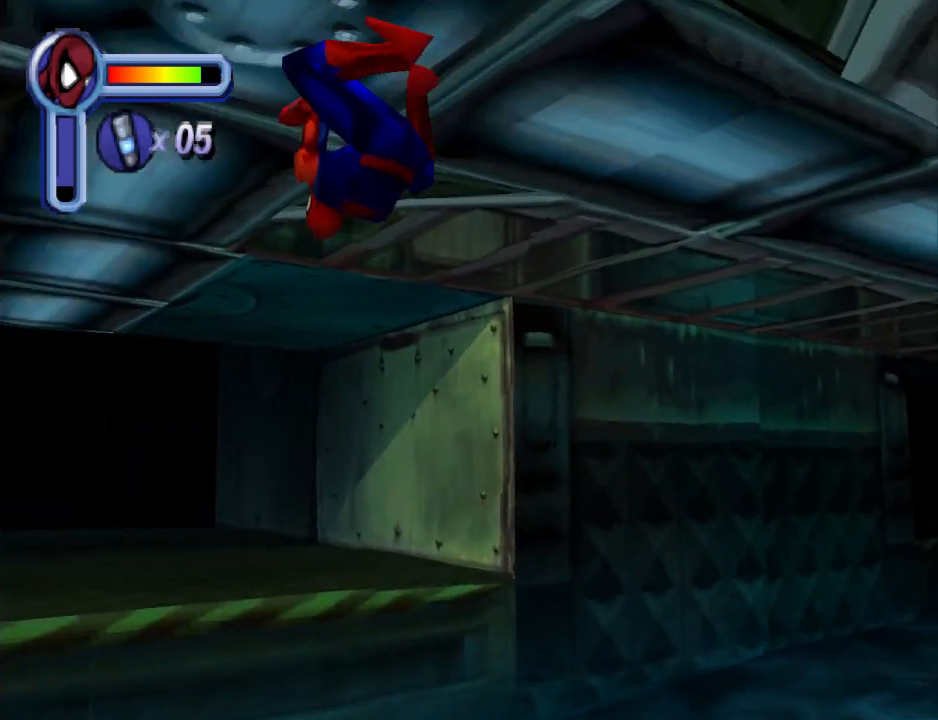
{"buttons": ["DPAD_UP", "DPAD_LEFT"], "events": [[200, "DPAD_LEFT", "down"]]}
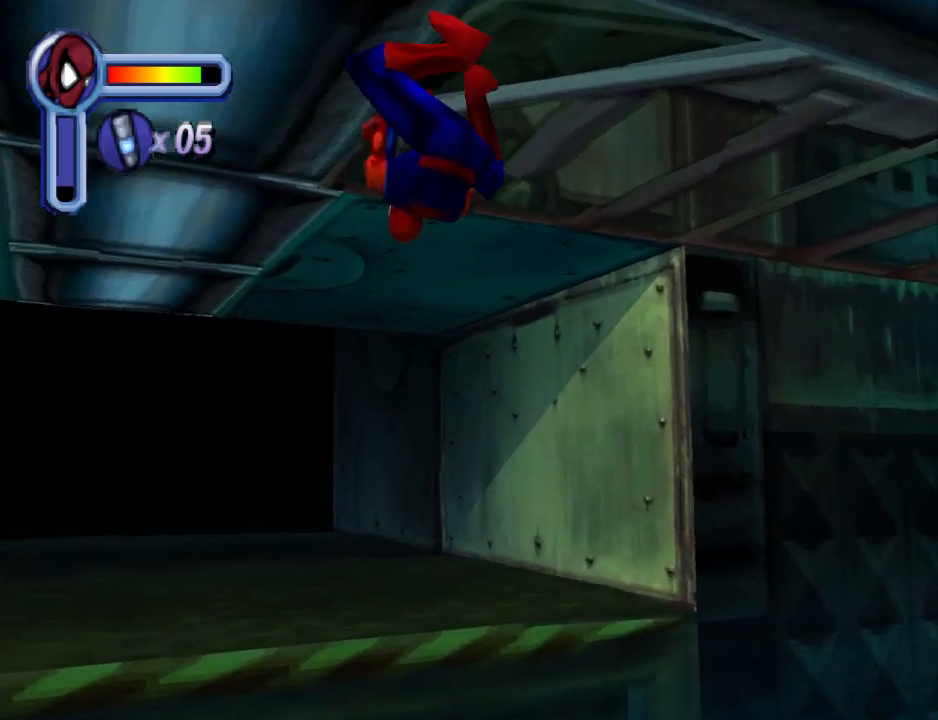
{"buttons": ["DPAD_UP", "DPAD_LEFT"], "events": []}
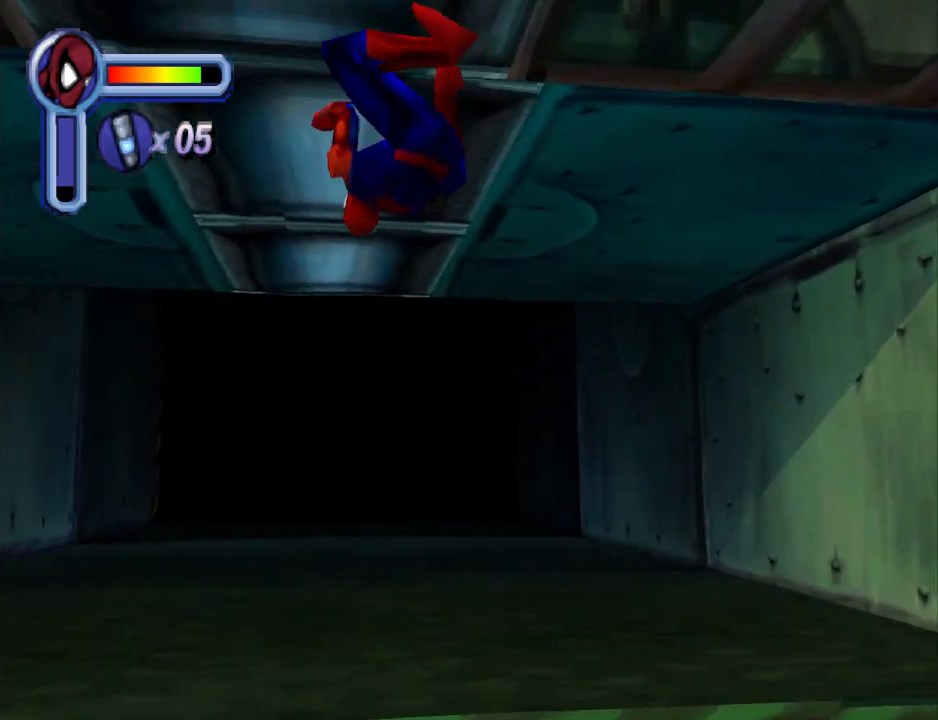
{"buttons": ["DPAD_UP"], "events": [[33, "DPAD_LEFT", "up"]]}
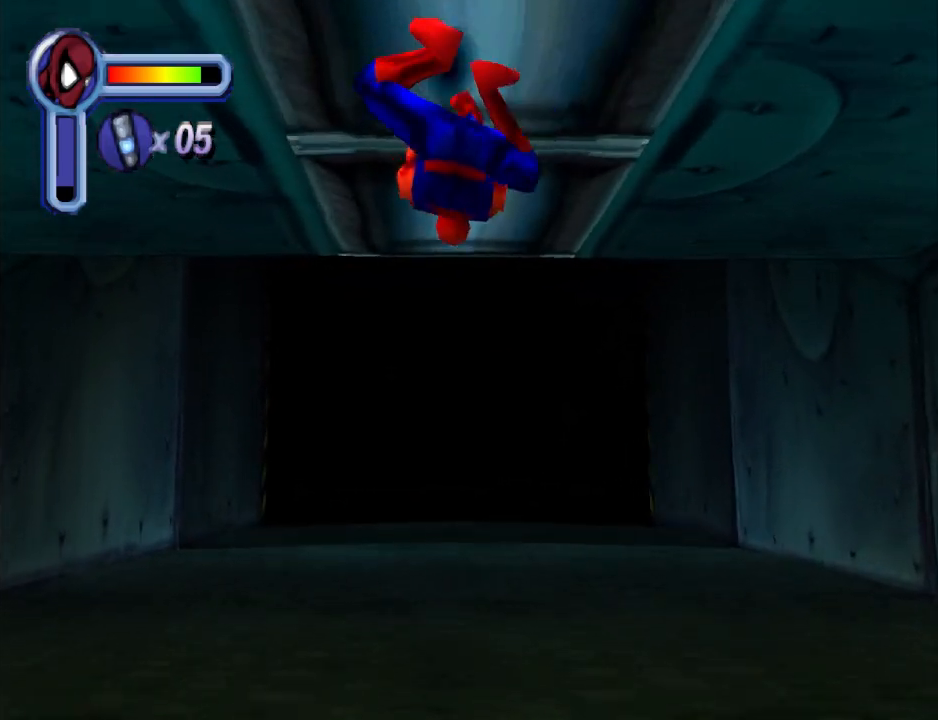
{"buttons": ["DPAD_UP"], "events": [[300, "CROSS", "down"], [500, "CROSS", "up"]]}
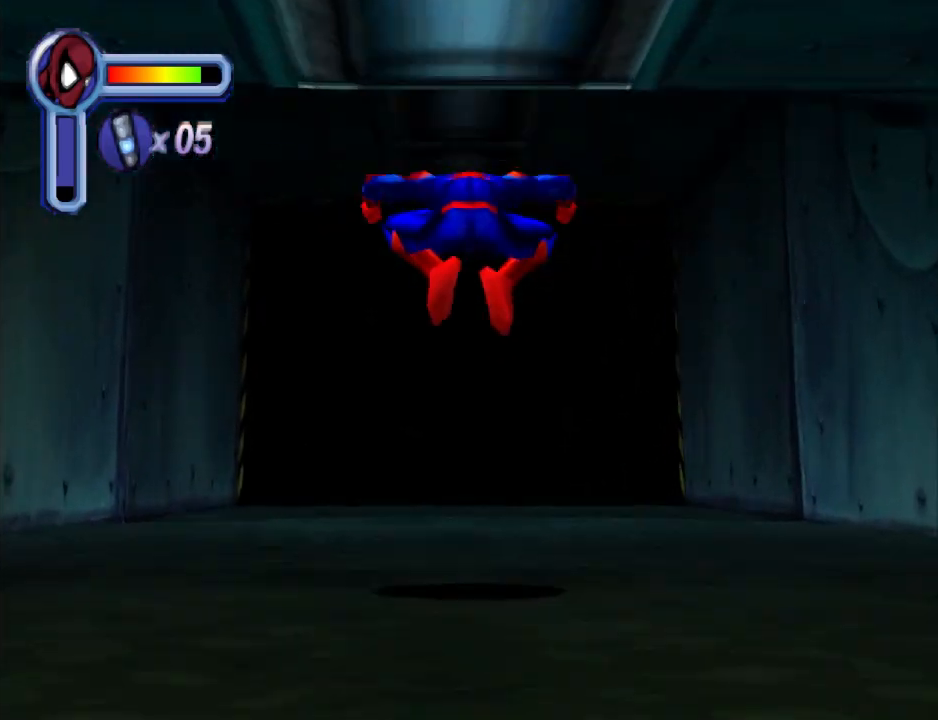
{"buttons": ["DPAD_UP"], "events": []}
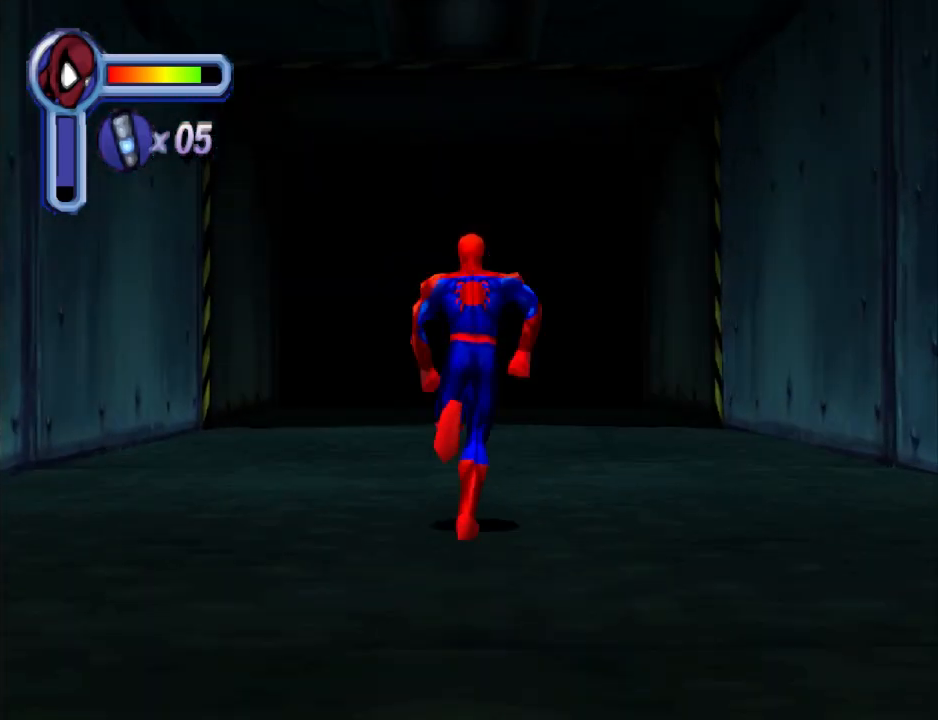
{"buttons": ["DPAD_UP"], "events": []}
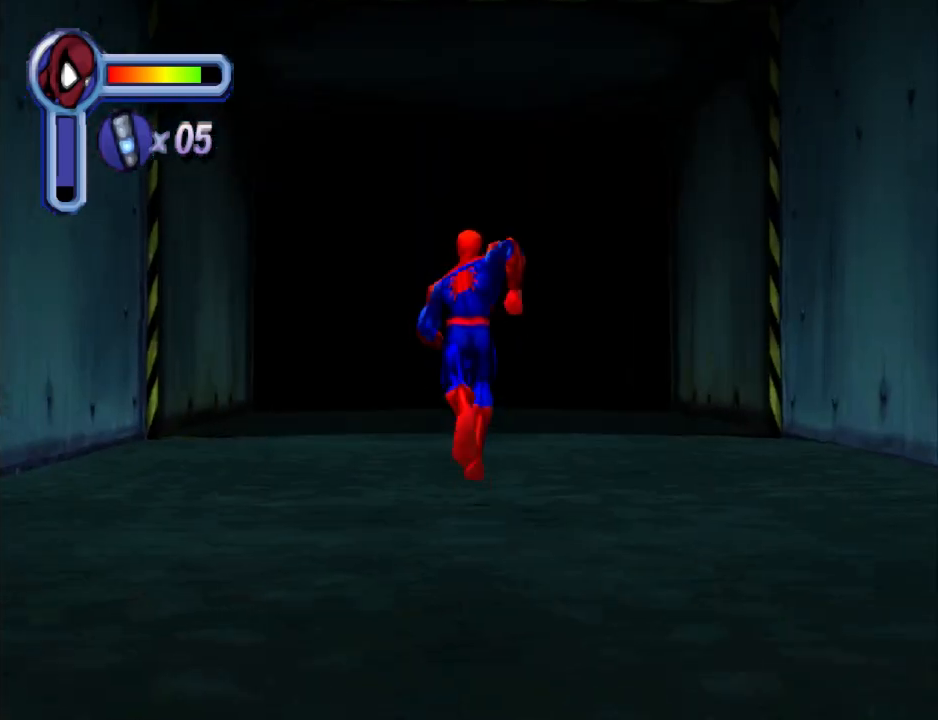
{"buttons": ["DPAD_UP"], "events": []}
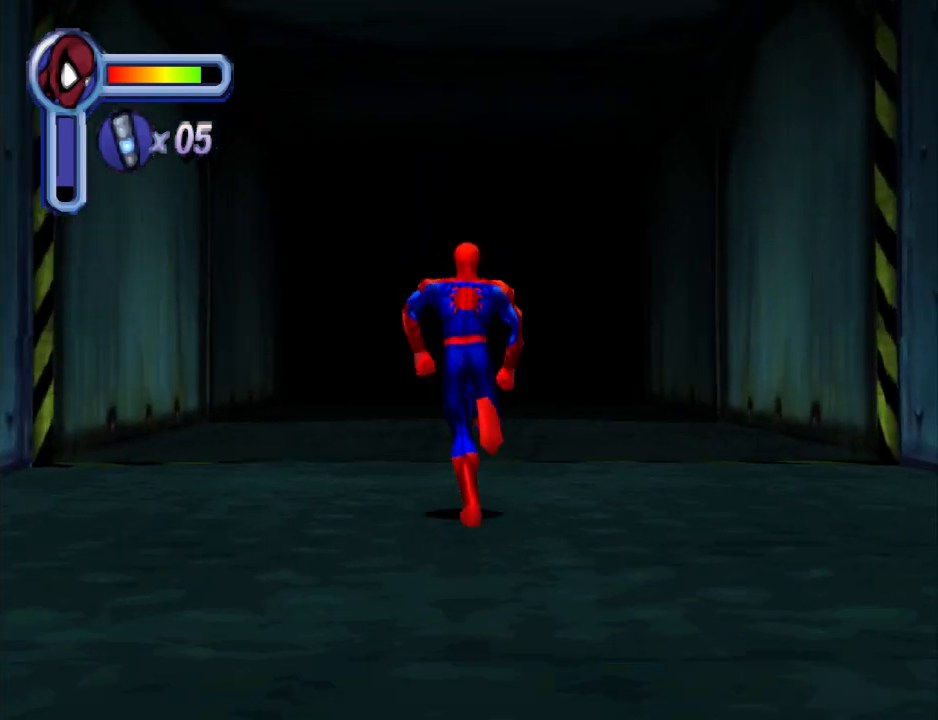
{"buttons": ["DPAD_UP"], "events": []}
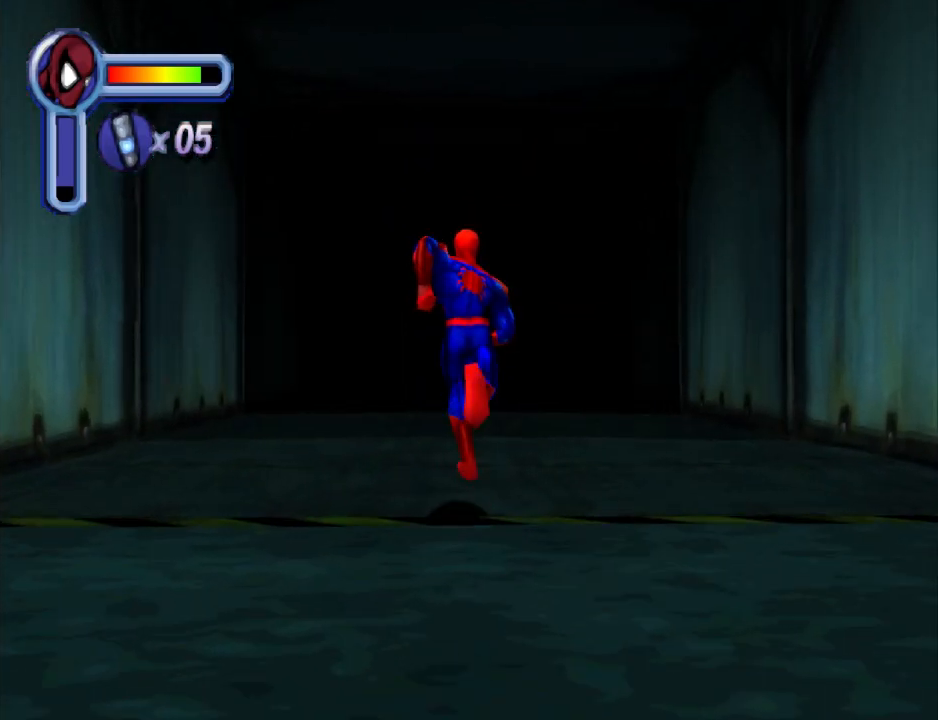
{"buttons": ["DPAD_UP"], "events": [[233, "CROSS", "down"], [333, "CROSS", "up"]]}
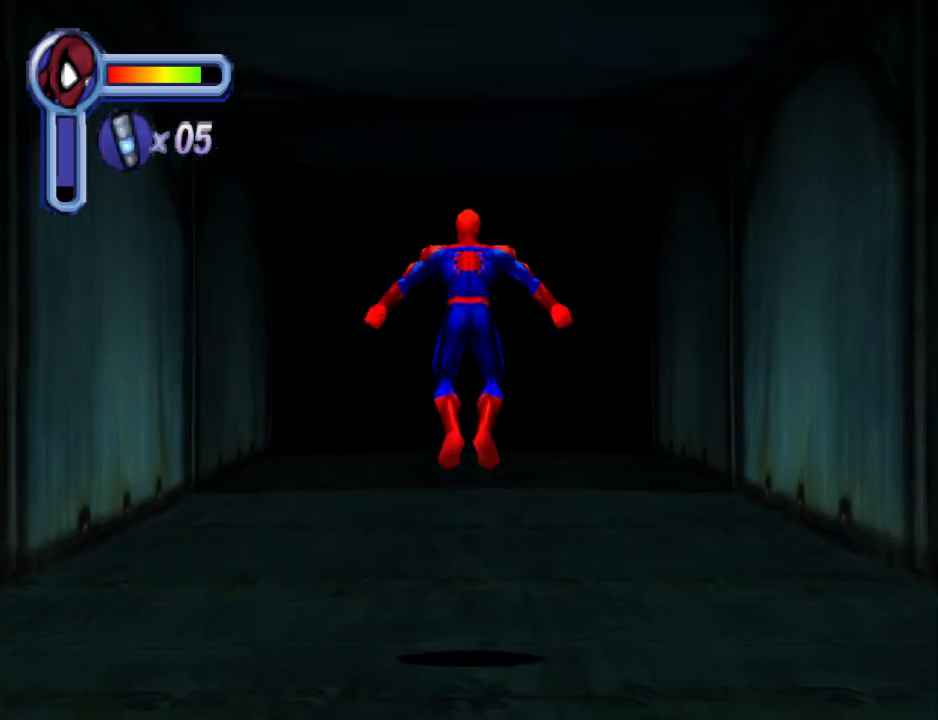
{"buttons": ["DPAD_UP"], "events": []}
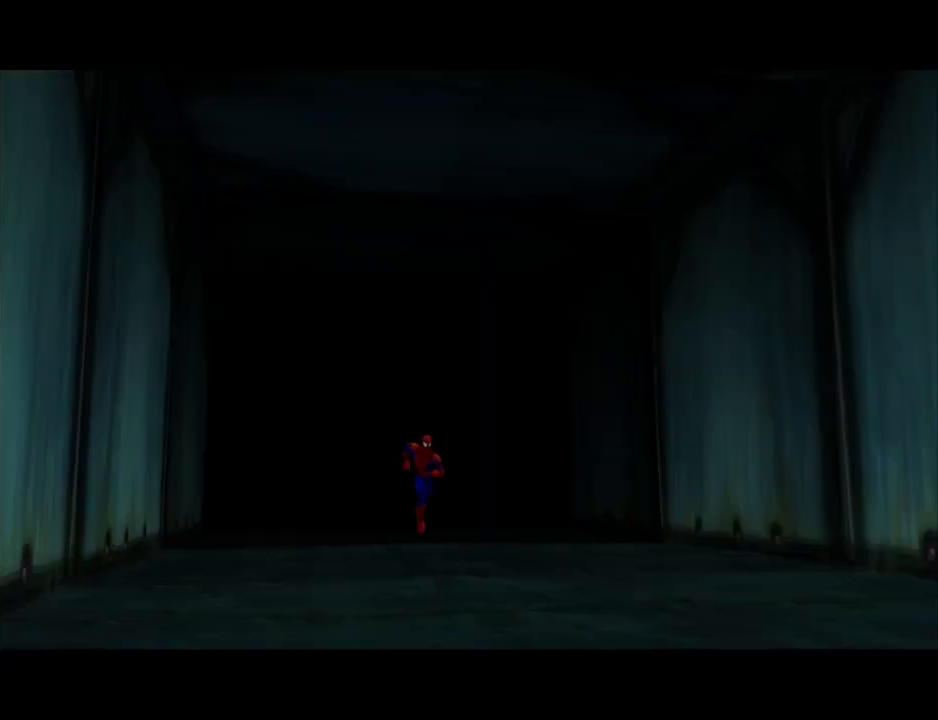
{"buttons": [], "events": [[167, "DPAD_UP", "up"]]}